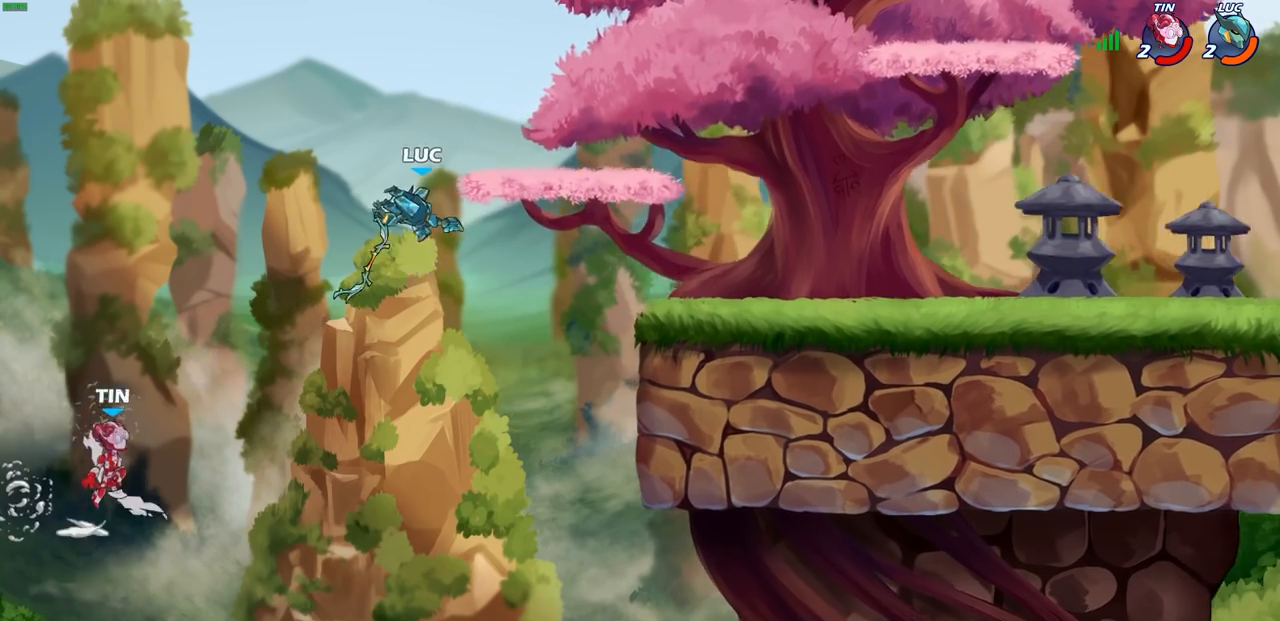
Gameplay with a controller (PlayStation layout); each line is a JSON object with the inputs held at the frame after it. "events" lists button and stick changes between this image and that frame as [ms after this image, input, new state], when the widget could be followed in between.
{"buttons": [], "left_stick": "left", "right_stick": "center", "events": [[133, "left_stick", "right"], [367, "left_stick", "up-left"], [417, "left_stick", "left"]]}
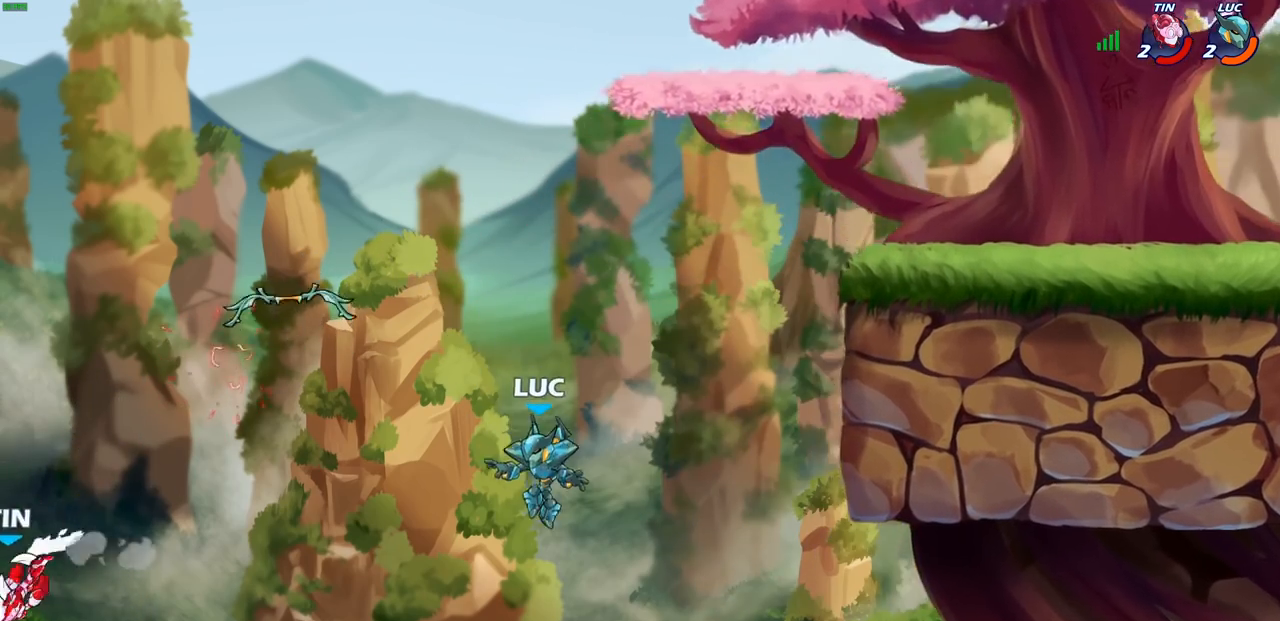
{"buttons": ["R1"], "left_stick": "up-right", "right_stick": "center", "events": [[67, "CROSS", "down"], [250, "CROSS", "up"], [317, "left_stick", "up"], [433, "left_stick", "up-right"], [467, "R1", "down"]]}
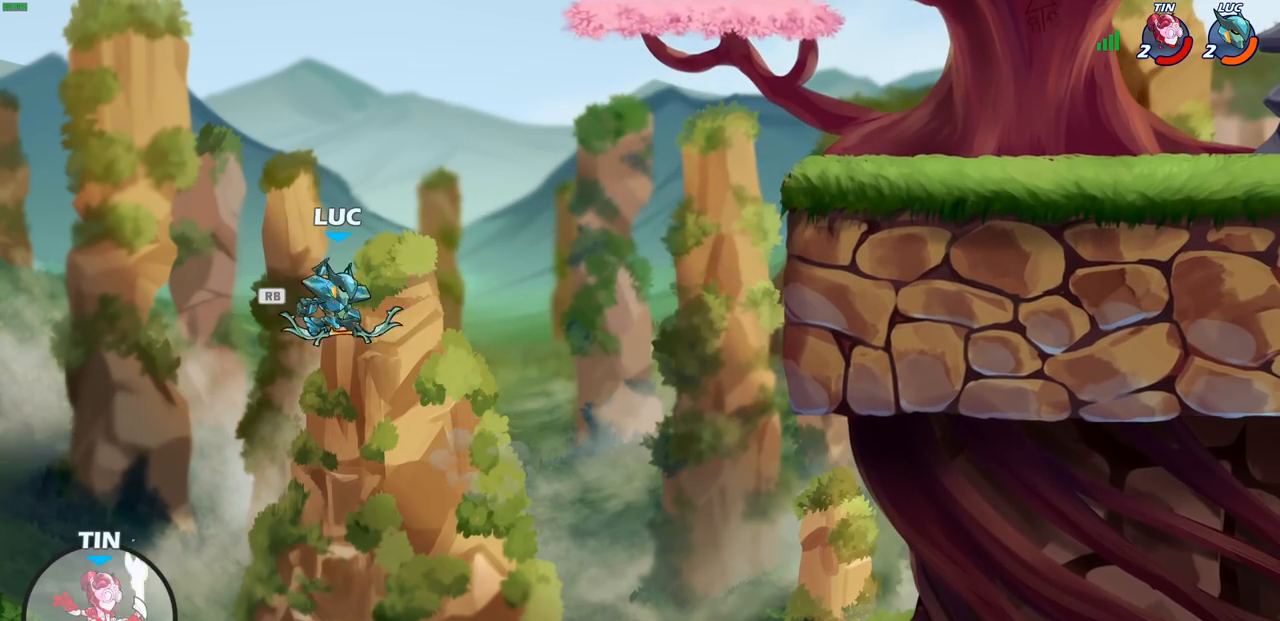
{"buttons": ["CROSS"], "left_stick": "up-right", "right_stick": "center", "events": [[67, "R1", "up"], [400, "CROSS", "down"]]}
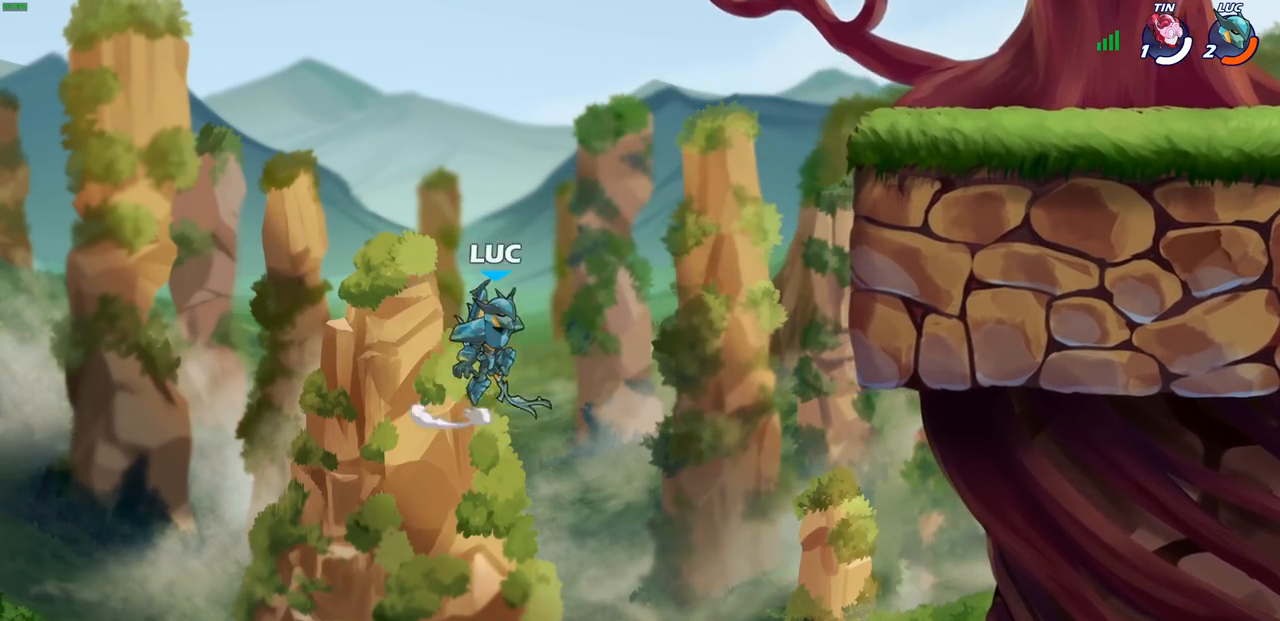
{"buttons": [], "left_stick": "up-right", "right_stick": "center", "events": [[117, "CROSS", "up"], [317, "CIRCLE", "down"], [400, "CIRCLE", "up"]]}
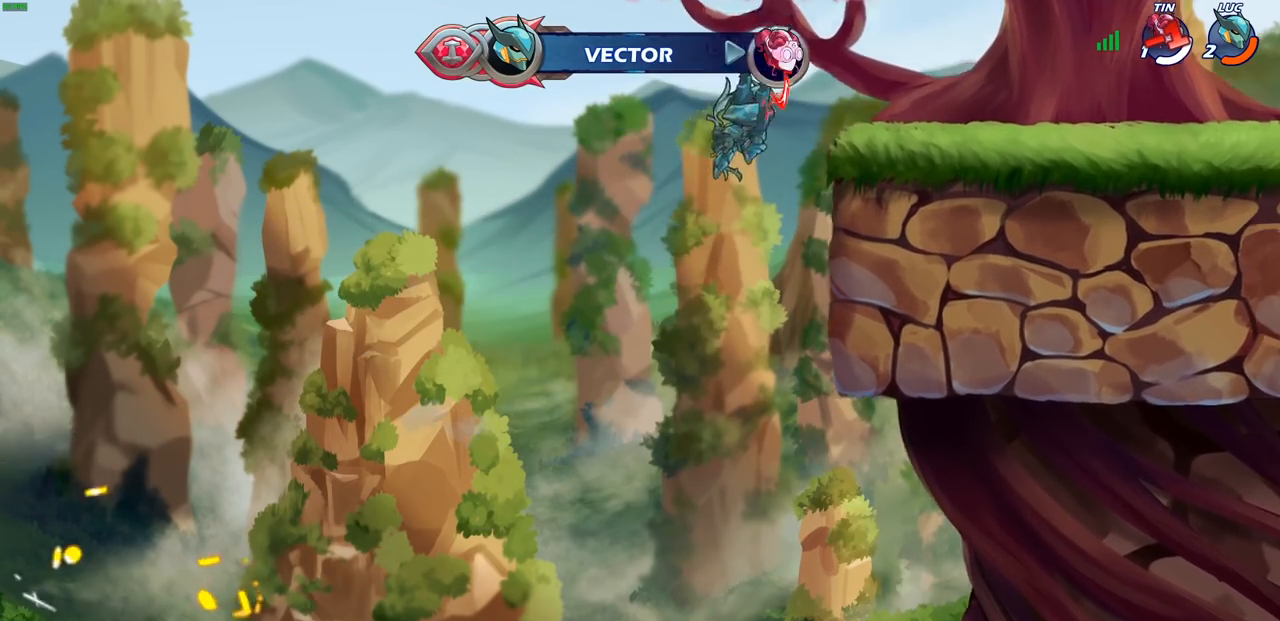
{"buttons": [], "left_stick": "down-right", "right_stick": "center", "events": [[167, "left_stick", "center"], [333, "left_stick", "down-right"]]}
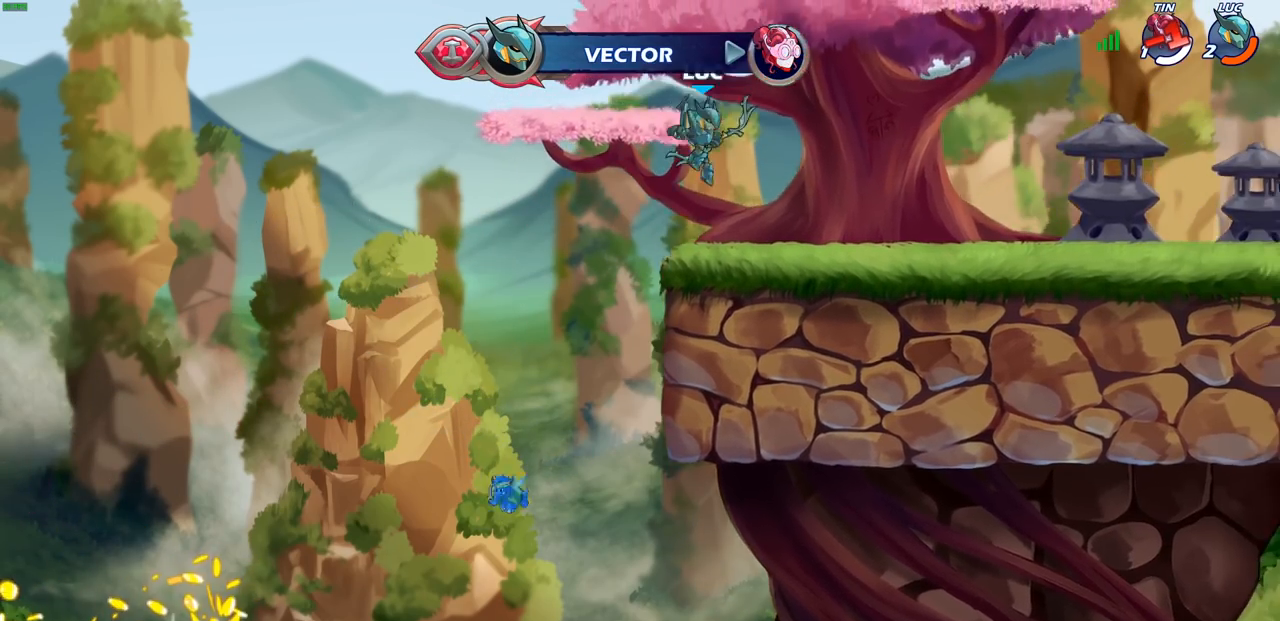
{"buttons": [], "left_stick": "down-left", "right_stick": "center", "events": [[17, "left_stick", "right"], [183, "R2", "down"], [217, "CROSS", "down"], [333, "CROSS", "up"], [333, "R2", "up"], [450, "left_stick", "down-left"]]}
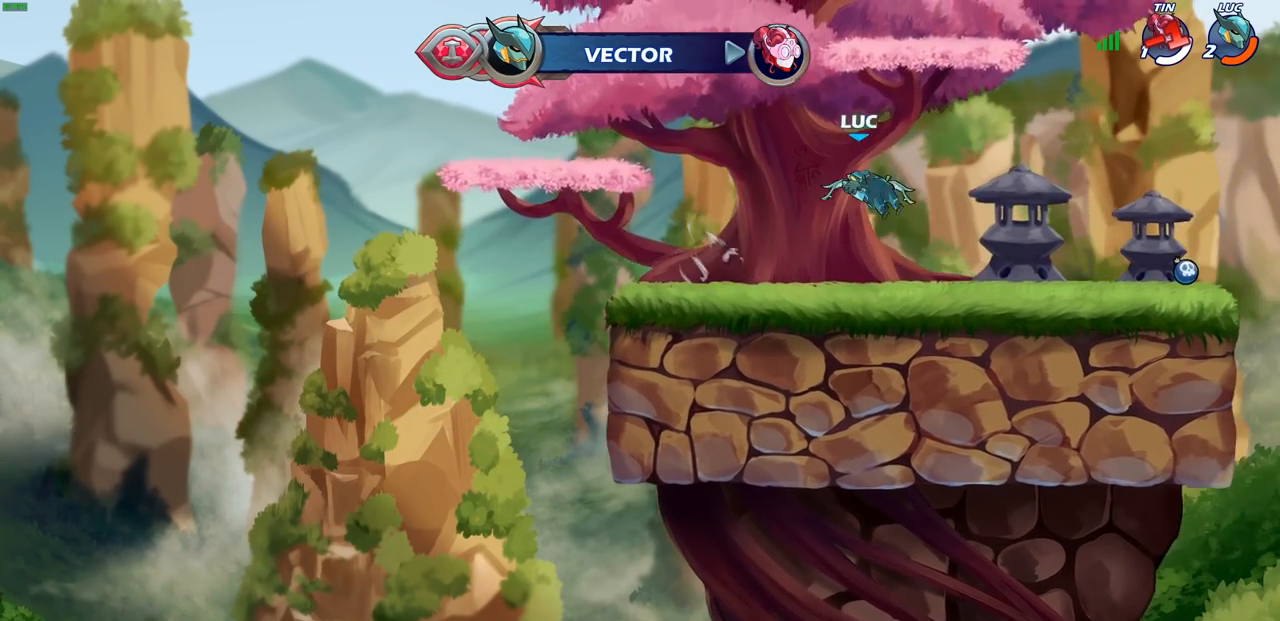
{"buttons": [], "left_stick": "left", "right_stick": "center", "events": [[117, "left_stick", "left"], [267, "R2", "down"], [283, "CROSS", "down"], [417, "CROSS", "up"], [417, "R2", "up"]]}
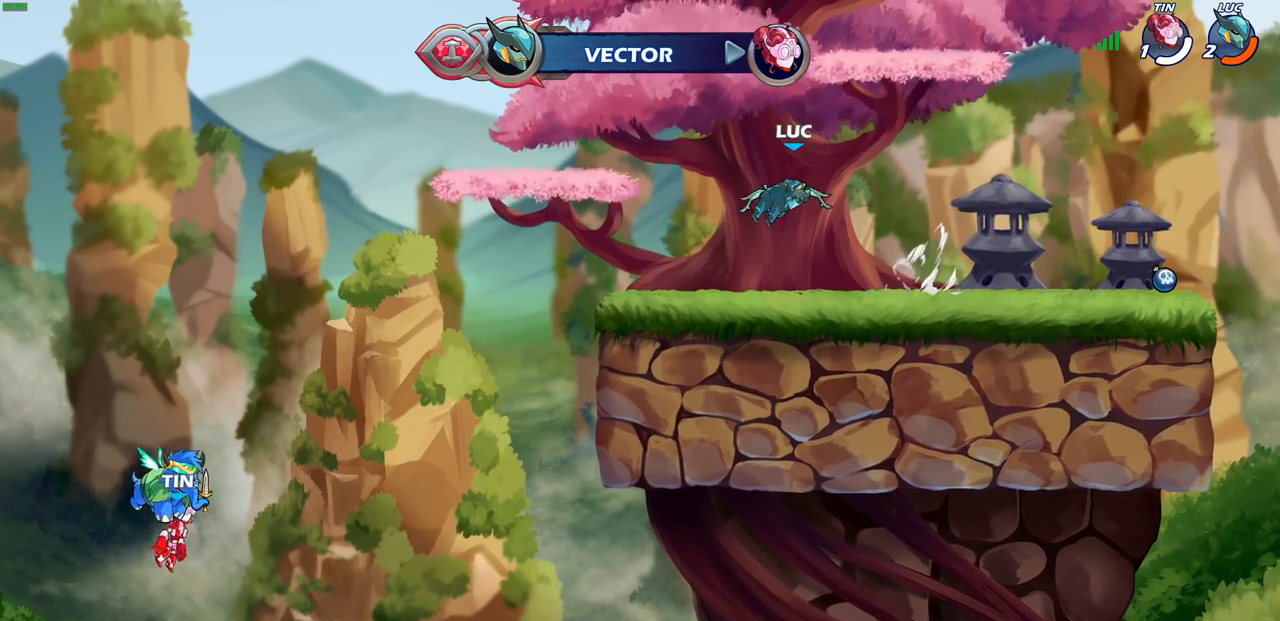
{"buttons": [], "left_stick": "right", "right_stick": "center", "events": [[100, "left_stick", "down"], [200, "left_stick", "right"], [350, "CROSS", "down"], [350, "R2", "down"], [450, "R2", "up"], [500, "CROSS", "up"]]}
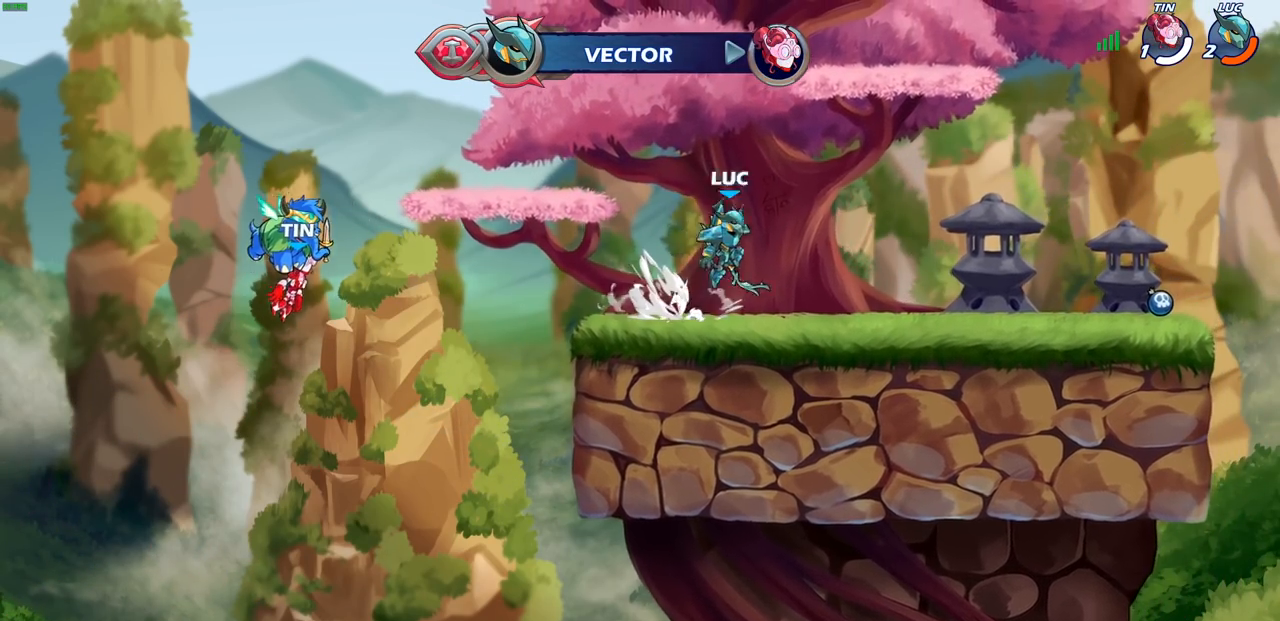
{"buttons": ["CROSS", "R2"], "left_stick": "left", "right_stick": "center", "events": [[100, "left_stick", "down"], [150, "left_stick", "down-left"], [250, "left_stick", "left"], [383, "R2", "down"], [400, "CROSS", "down"]]}
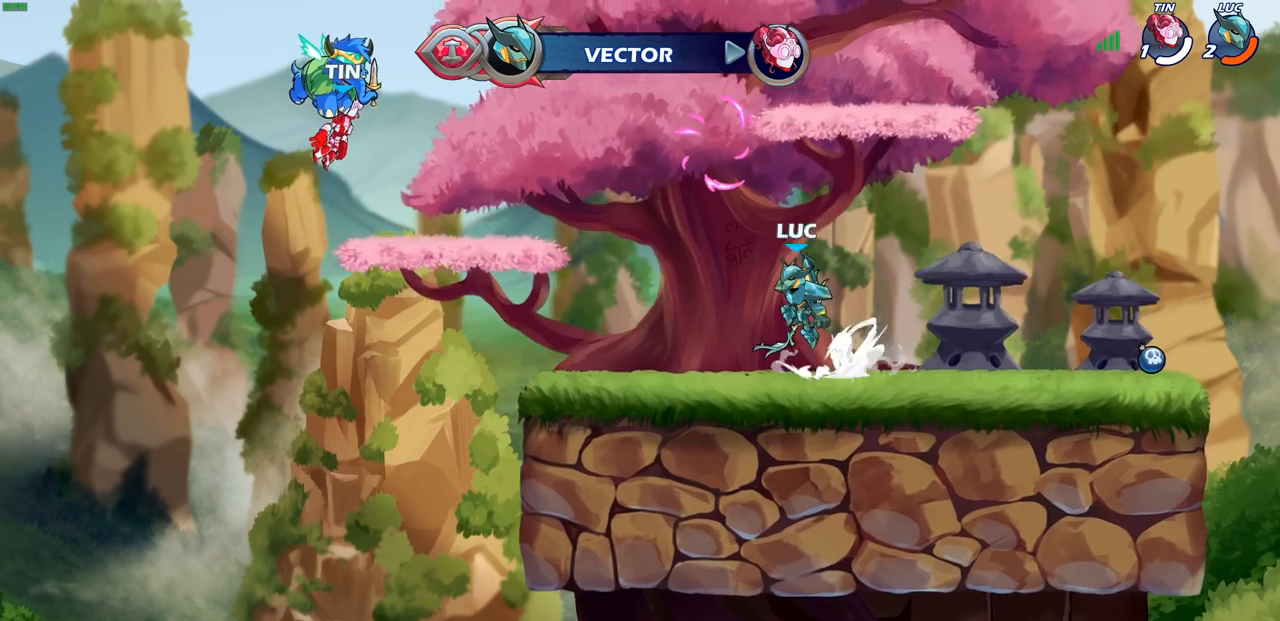
{"buttons": ["CROSS", "R2"], "left_stick": "right", "right_stick": "center", "events": [[17, "R2", "up"], [33, "CROSS", "up"], [150, "left_stick", "down"], [233, "left_stick", "right"], [383, "R2", "down"], [417, "CROSS", "down"]]}
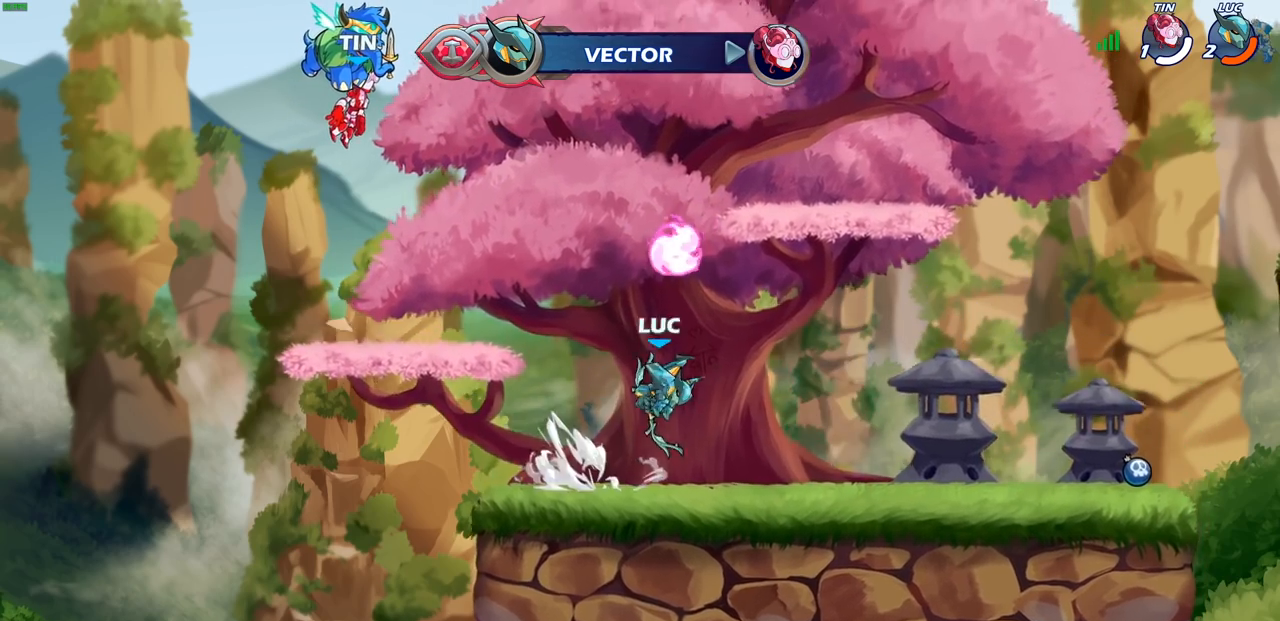
{"buttons": ["CROSS", "R2"], "left_stick": "up-right", "right_stick": "center", "events": [[17, "CROSS", "up"], [33, "R2", "up"], [100, "left_stick", "down-left"], [250, "left_stick", "left"], [383, "R2", "down"], [417, "CROSS", "down"], [483, "left_stick", "up-right"]]}
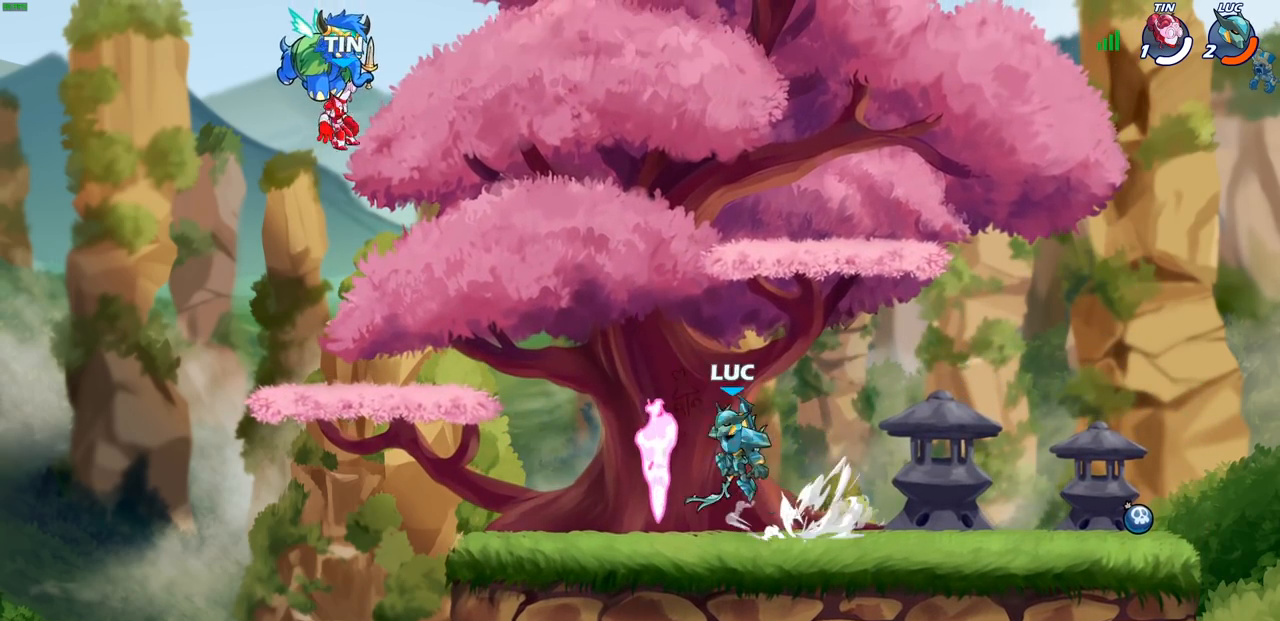
{"buttons": [], "left_stick": "up-right", "right_stick": "center", "events": [[33, "CROSS", "up"], [50, "R2", "up"], [83, "left_stick", "right"], [117, "CROSS", "down"], [233, "CROSS", "up"], [483, "left_stick", "up-right"]]}
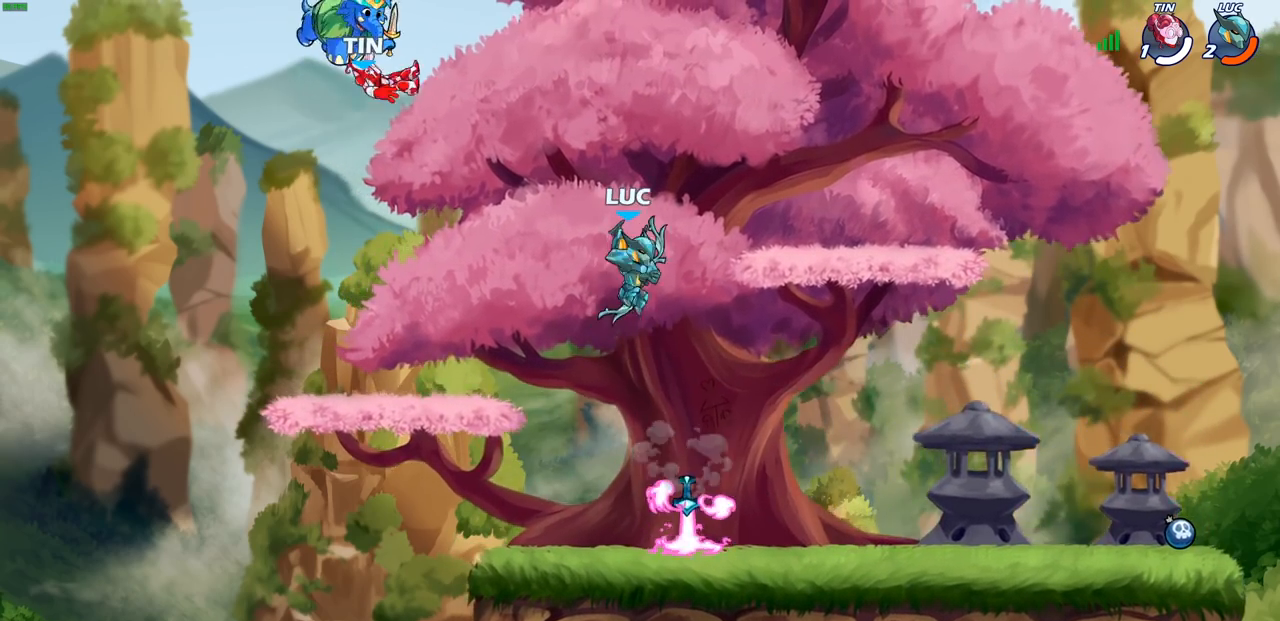
{"buttons": [], "left_stick": "center", "right_stick": "center", "events": [[33, "left_stick", "up"], [117, "R1", "down"], [167, "R1", "up"], [267, "left_stick", "center"]]}
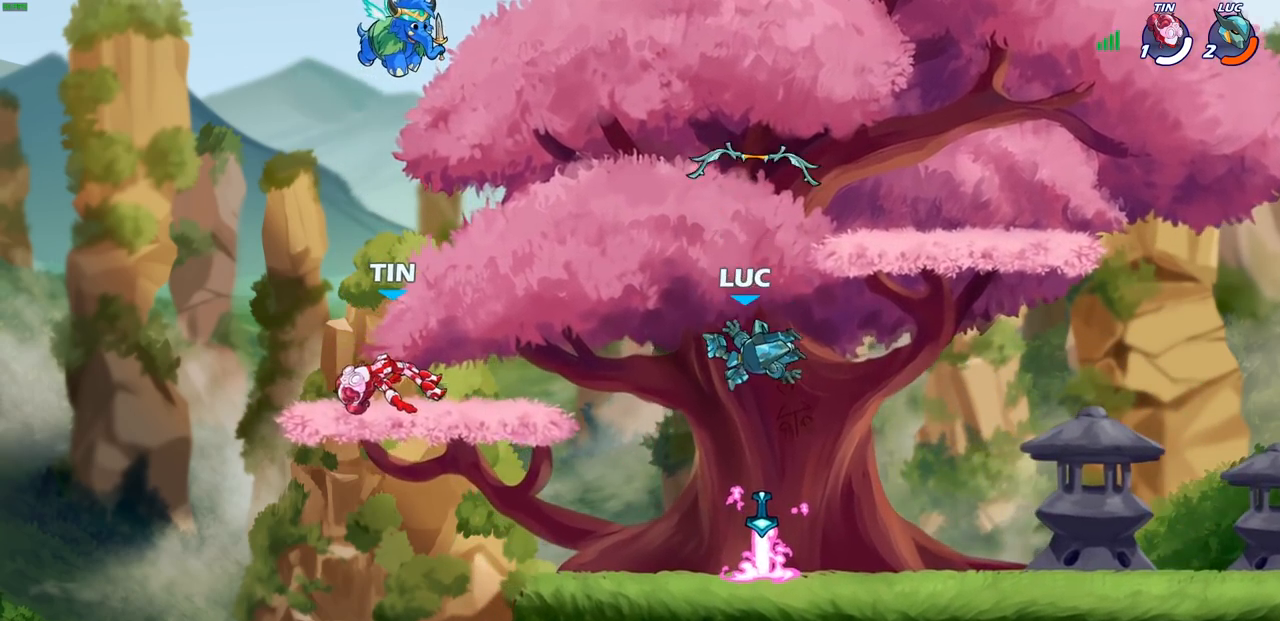
{"buttons": [], "left_stick": "left", "right_stick": "center", "events": [[217, "R1", "down"], [317, "R1", "up"], [450, "left_stick", "left"]]}
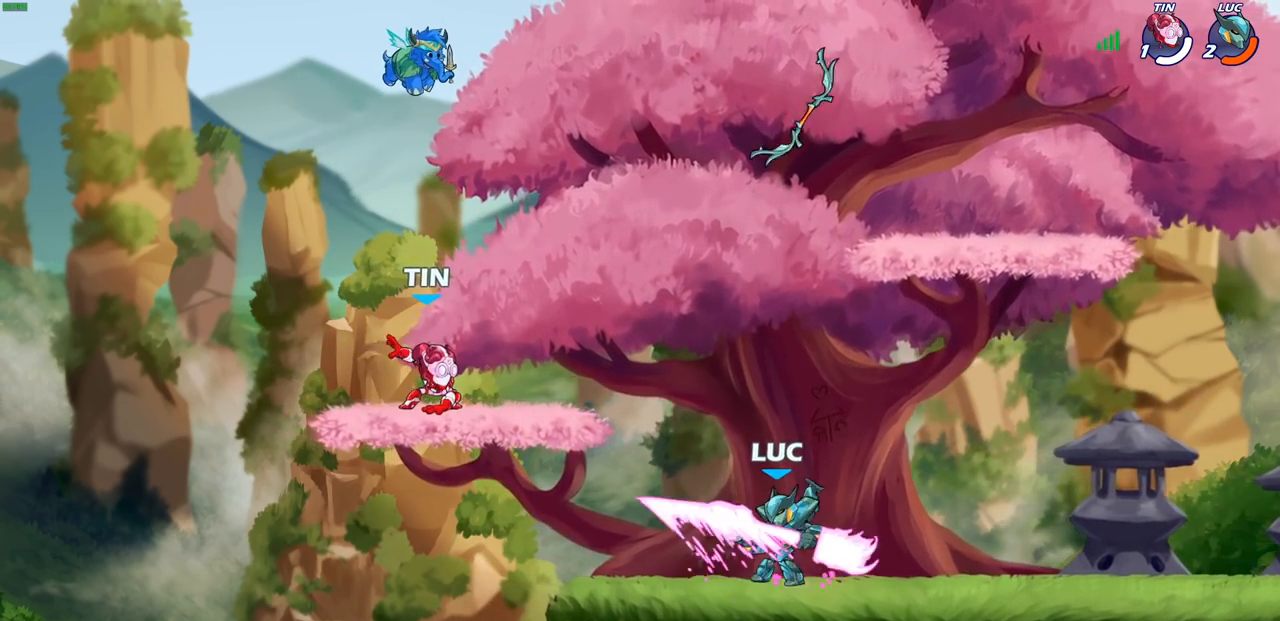
{"buttons": [], "left_stick": "center", "right_stick": "center", "events": [[200, "CROSS", "down"], [283, "SQUARE", "down"], [283, "left_stick", "center"], [333, "CROSS", "up"], [433, "SQUARE", "up"]]}
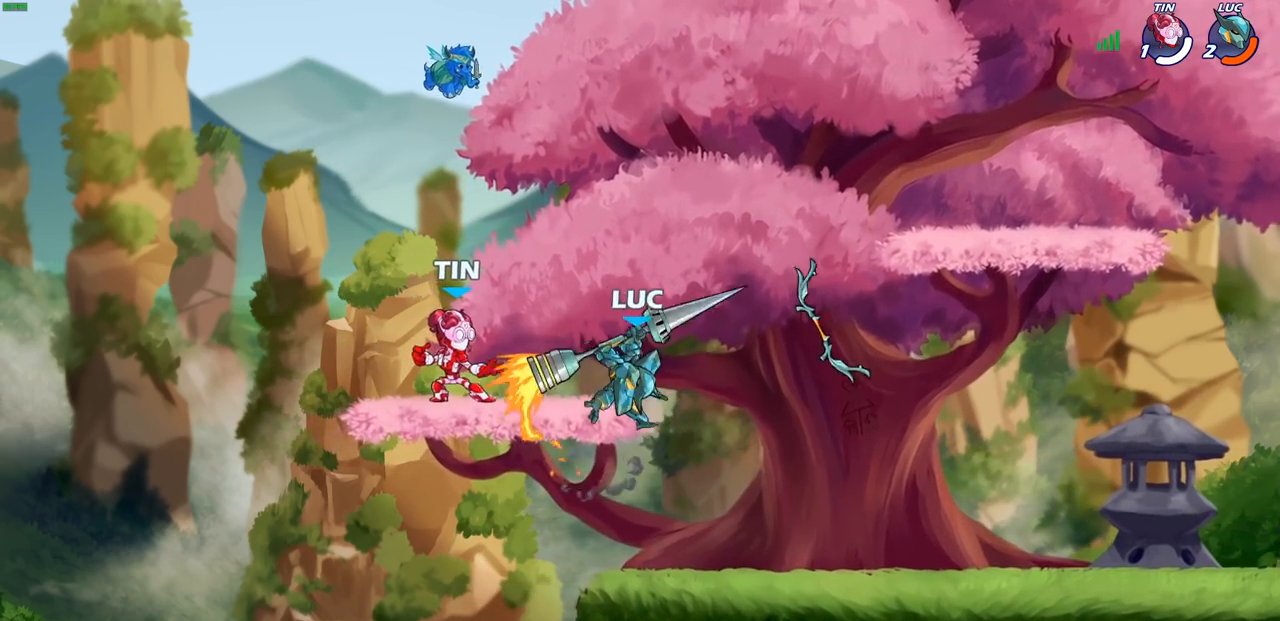
{"buttons": [], "left_stick": "up-right", "right_stick": "center", "events": [[17, "left_stick", "up-left"], [467, "left_stick", "up-right"]]}
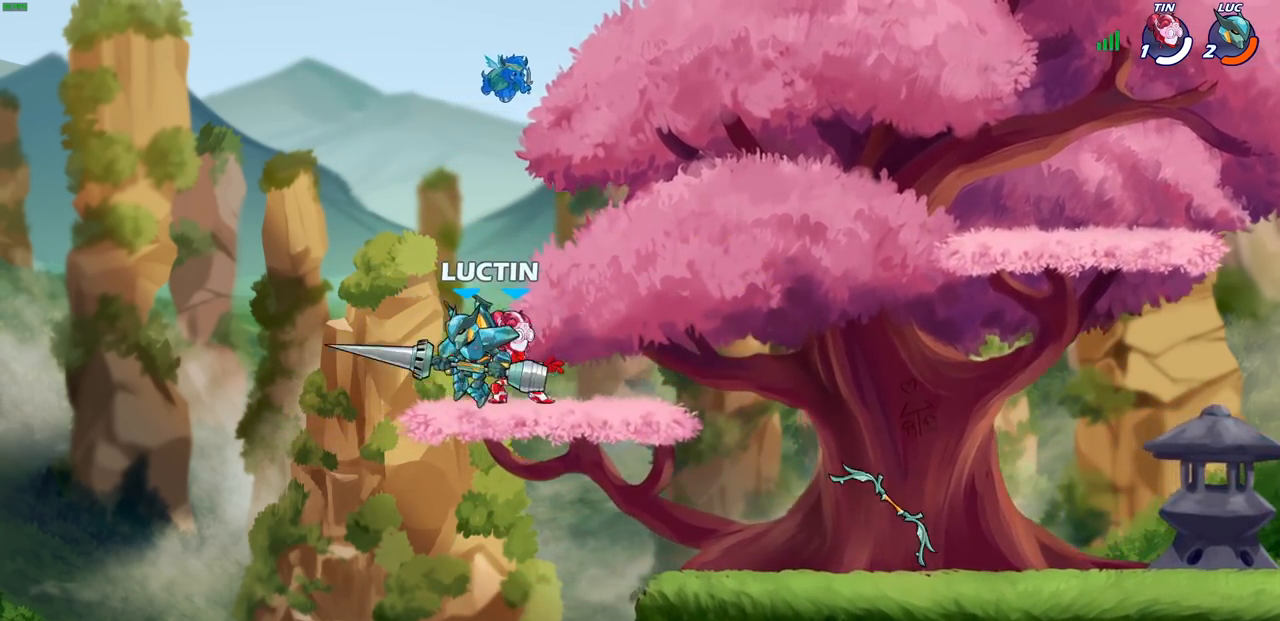
{"buttons": [], "left_stick": "down-left", "right_stick": "center", "events": [[167, "R2", "down"], [300, "left_stick", "up-left"], [317, "R2", "up"], [400, "left_stick", "down-left"], [417, "SQUARE", "down"], [417, "TRIANGLE", "down"], [433, "TRIANGLE", "up"], [500, "SQUARE", "up"]]}
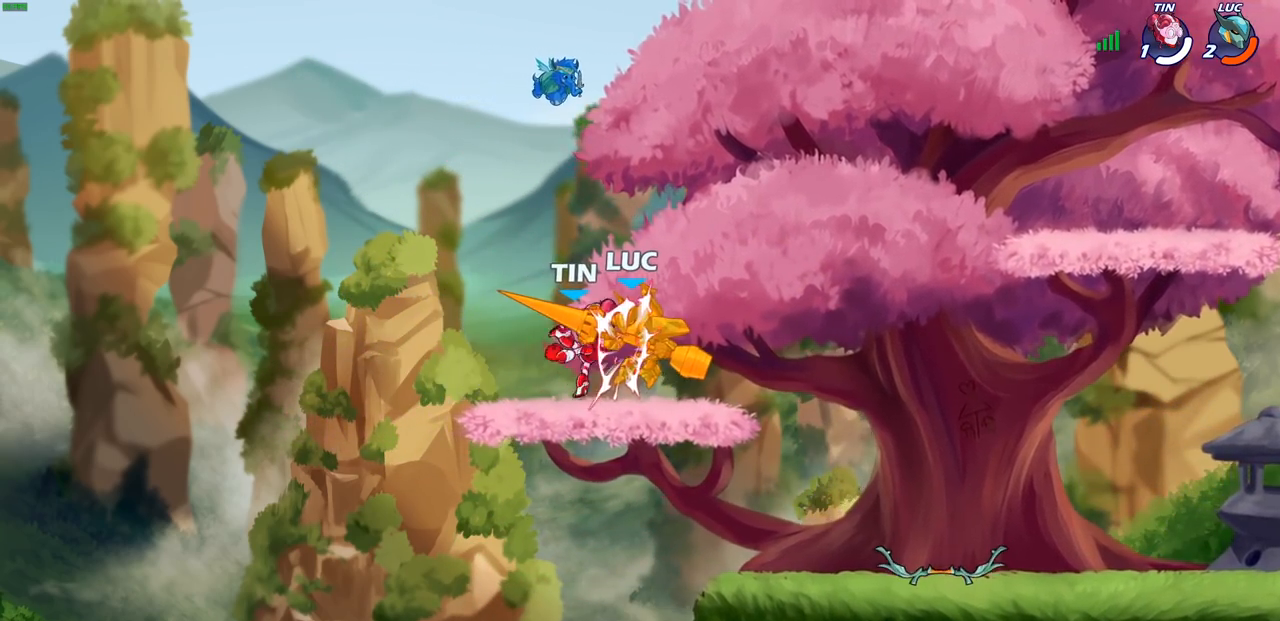
{"buttons": [], "left_stick": "center", "right_stick": "center", "events": [[33, "left_stick", "center"]]}
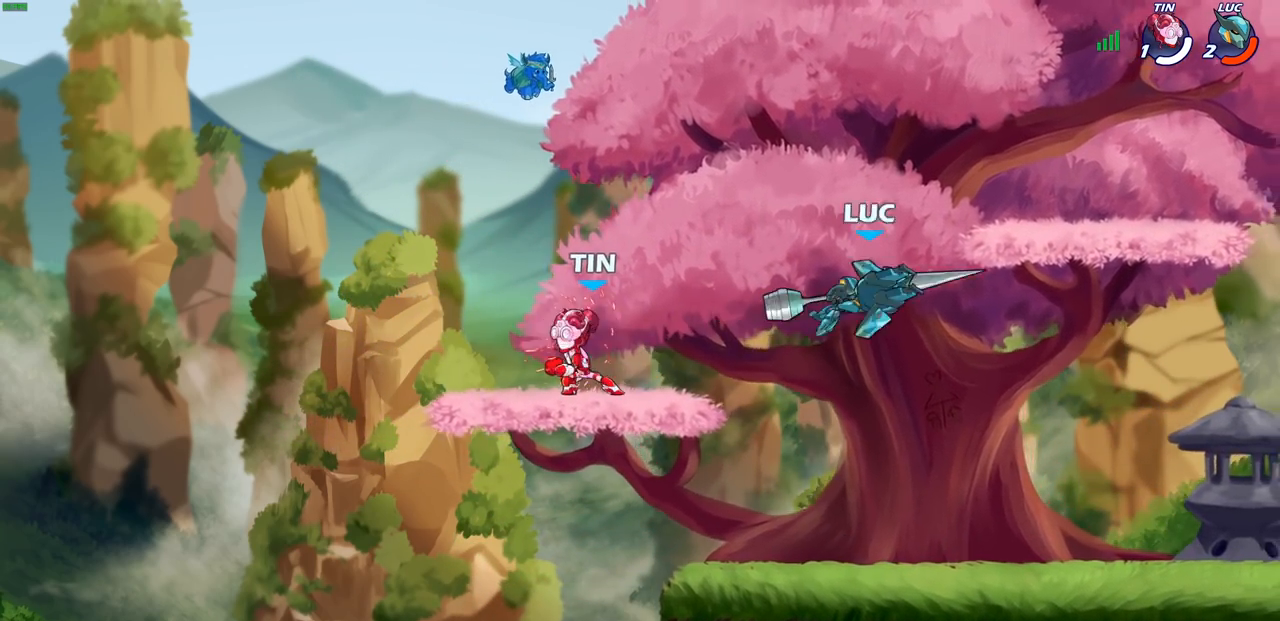
{"buttons": [], "left_stick": "center", "right_stick": "center", "events": [[133, "left_stick", "left"], [233, "left_stick", "center"], [350, "R2", "down"], [400, "SQUARE", "down"], [483, "R2", "up"], [483, "SQUARE", "up"]]}
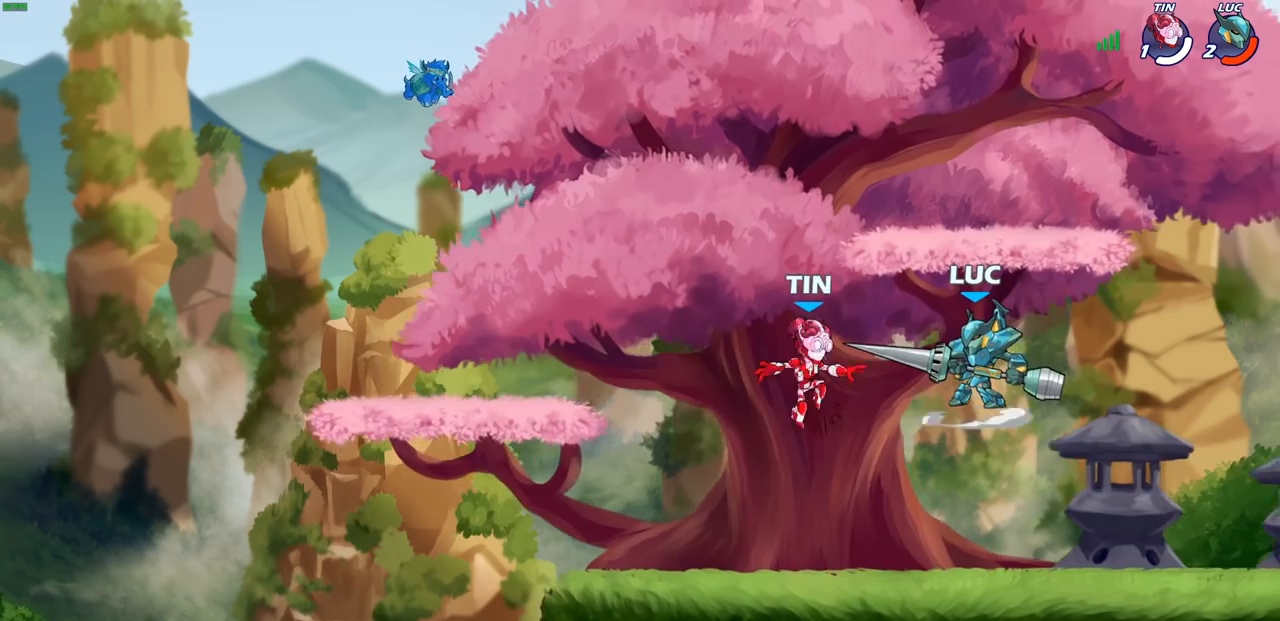
{"buttons": ["SQUARE"], "left_stick": "center", "right_stick": "center", "events": [[67, "SQUARE", "down"], [167, "SQUARE", "up"], [250, "SQUARE", "down"], [350, "SQUARE", "up"], [433, "SQUARE", "down"]]}
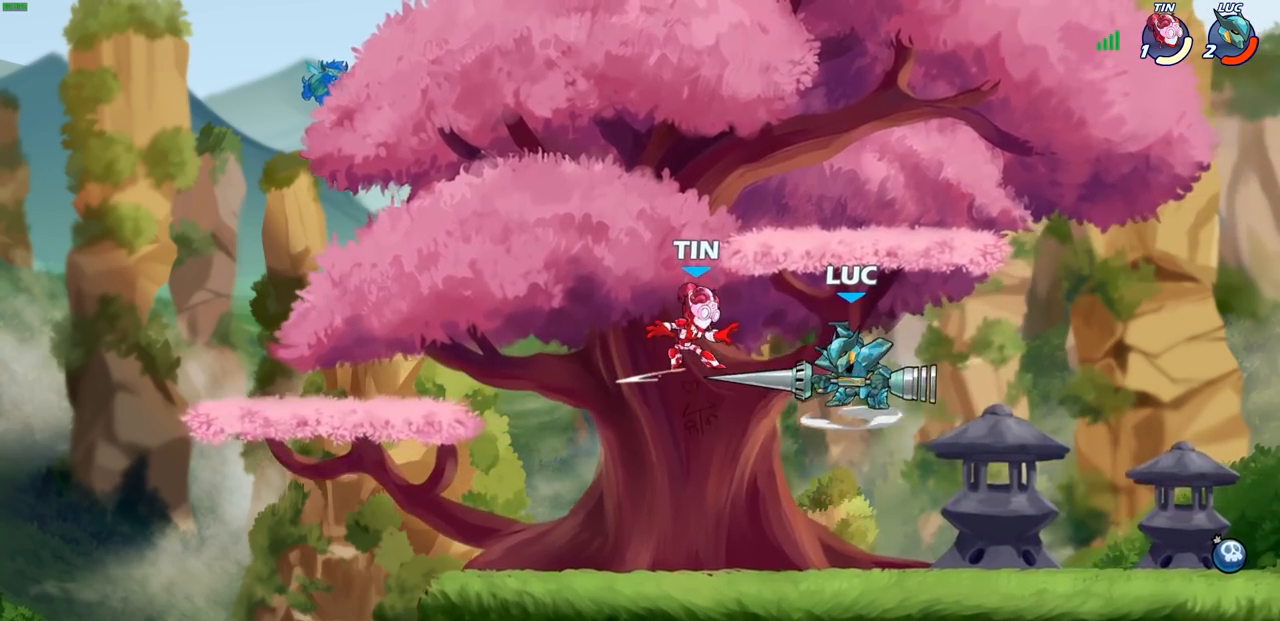
{"buttons": ["SQUARE", "R1", "R2"], "left_stick": "center", "right_stick": "center", "events": [[17, "SQUARE", "up"], [100, "SQUARE", "down"], [267, "SQUARE", "up"], [267, "left_stick", "left"], [400, "R1", "down"], [400, "R2", "down"], [467, "SQUARE", "down"], [500, "left_stick", "center"]]}
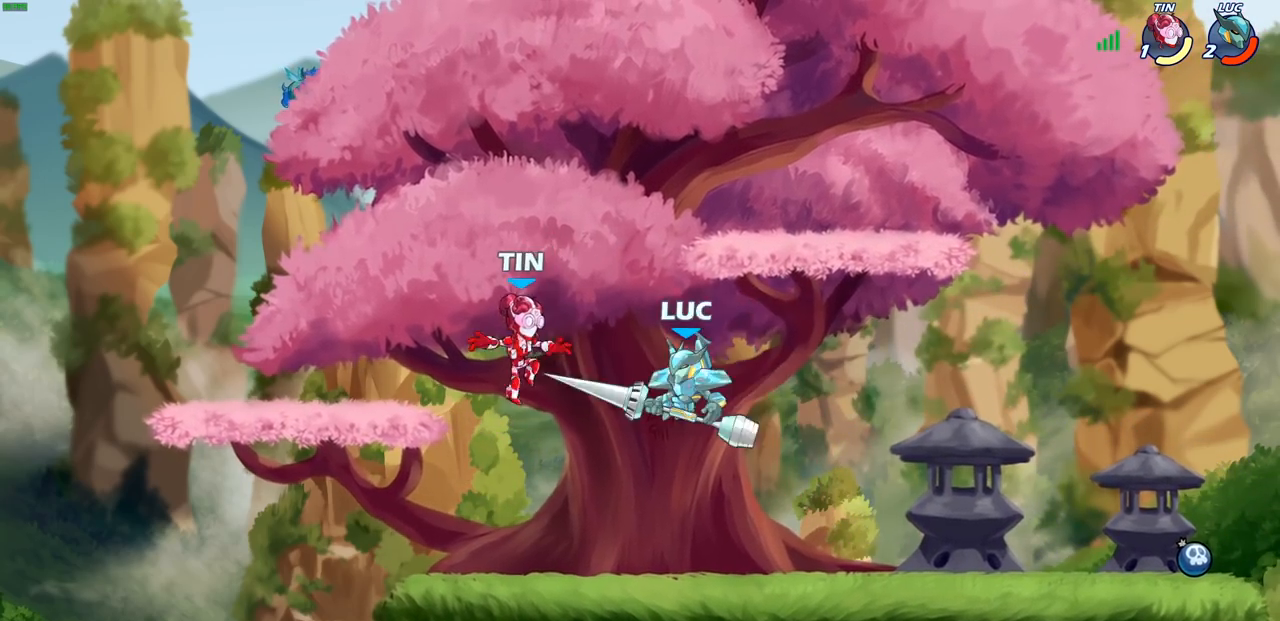
{"buttons": [], "left_stick": "right", "right_stick": "center", "events": [[17, "R1", "up"], [17, "R2", "up"], [67, "SQUARE", "up"], [217, "left_stick", "right"]]}
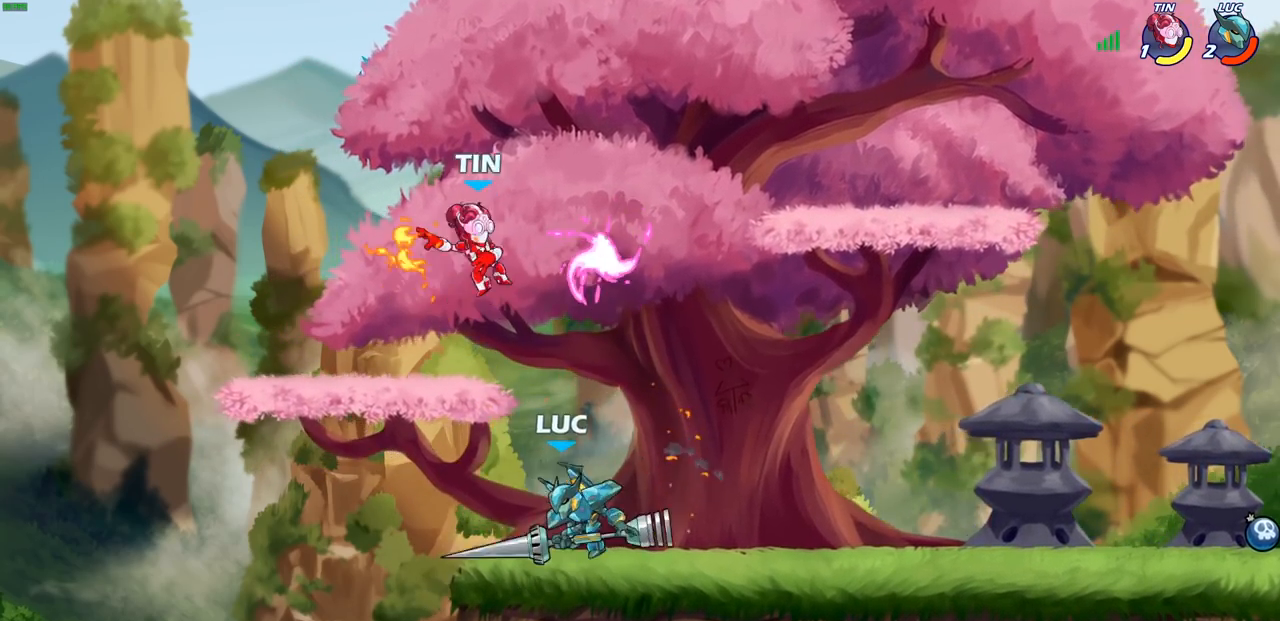
{"buttons": [], "left_stick": "up-right", "right_stick": "center", "events": [[183, "left_stick", "up-left"], [417, "left_stick", "up-right"]]}
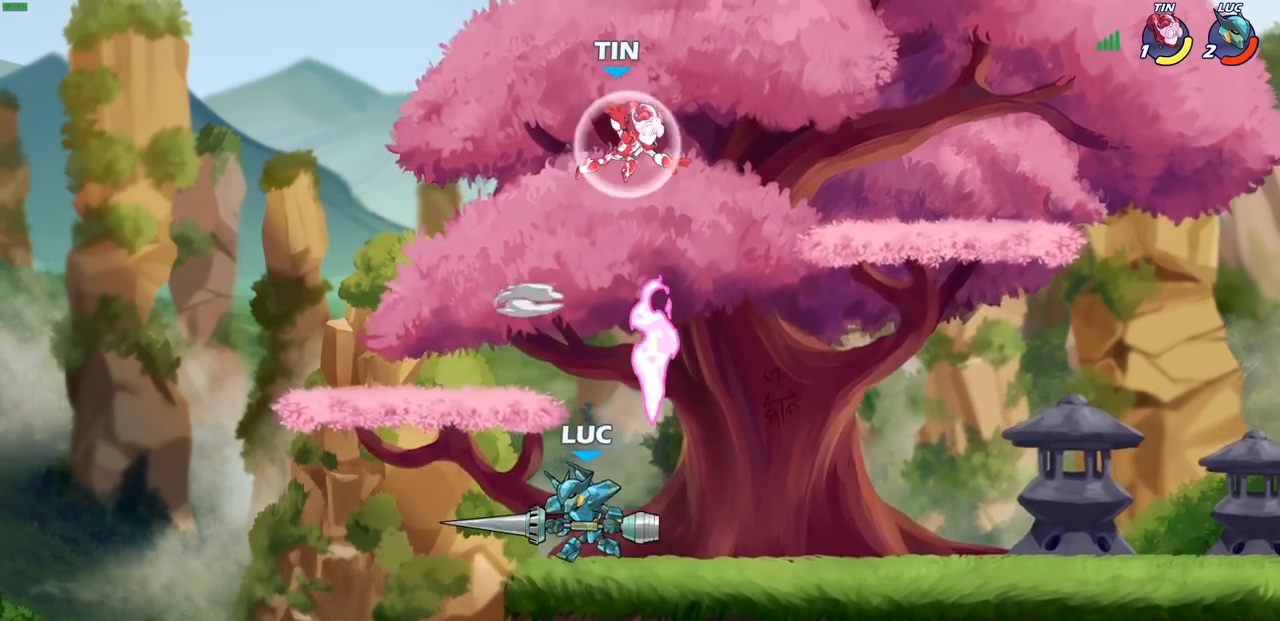
{"buttons": [], "left_stick": "left", "right_stick": "center", "events": [[33, "left_stick", "center"], [100, "CIRCLE", "down"], [200, "CIRCLE", "up"], [350, "left_stick", "left"]]}
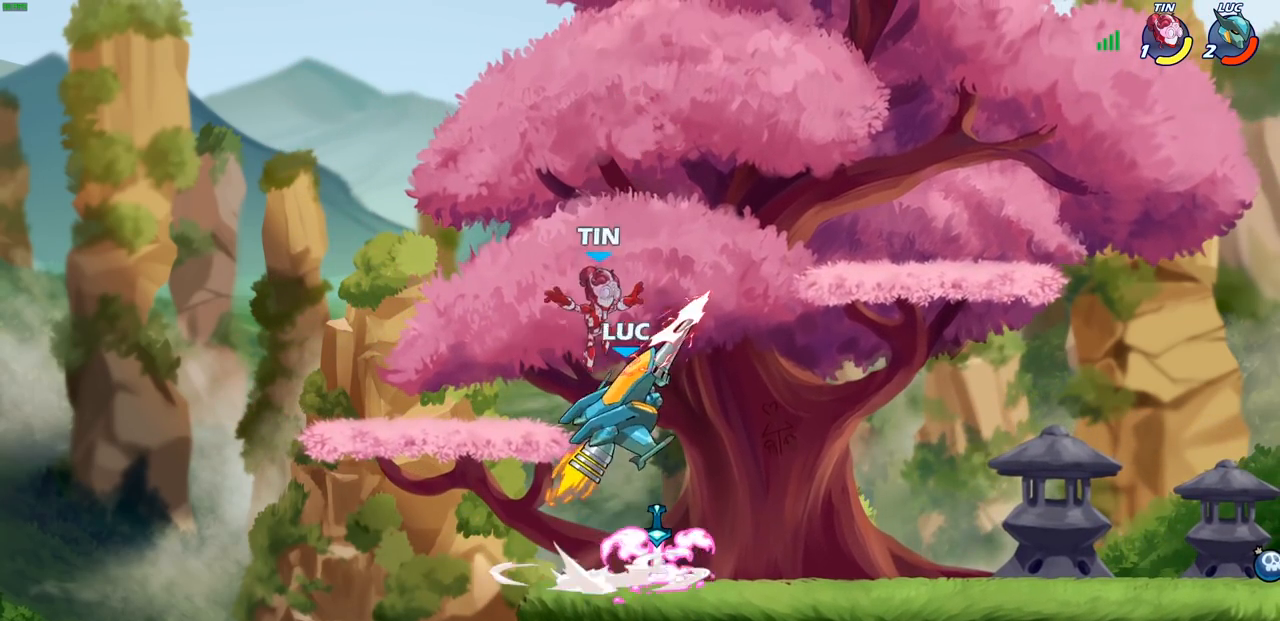
{"buttons": [], "left_stick": "right", "right_stick": "center", "events": [[133, "left_stick", "center"], [417, "left_stick", "right"]]}
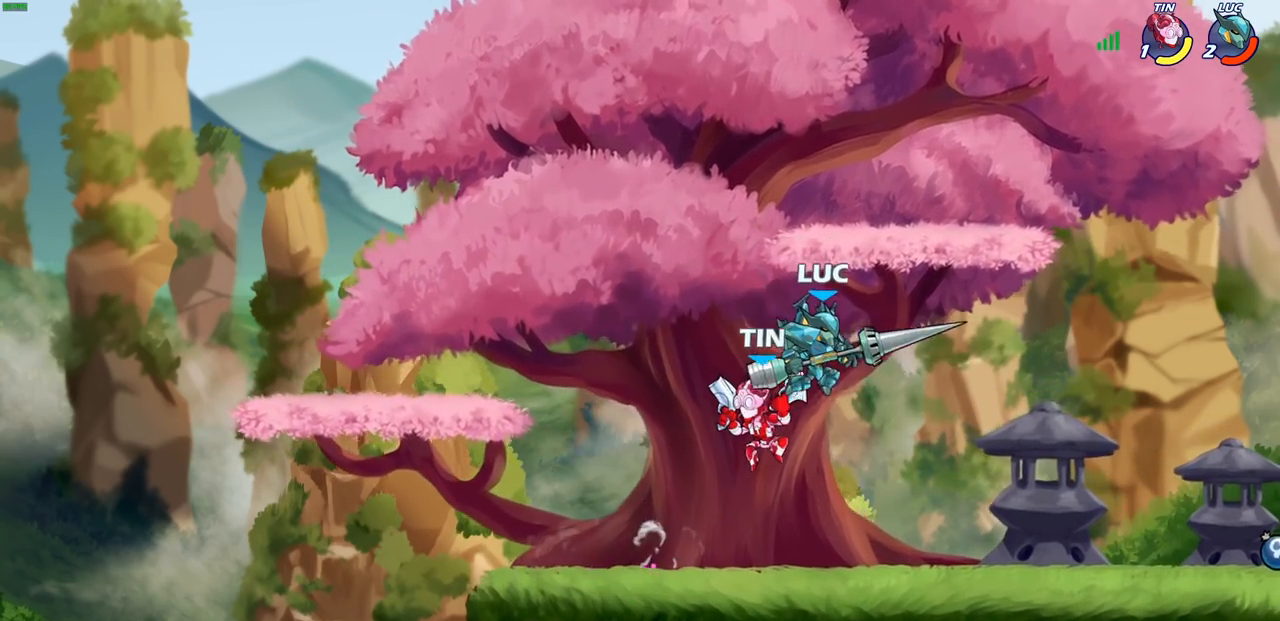
{"buttons": [], "left_stick": "up-right", "right_stick": "center", "events": [[200, "left_stick", "down"], [317, "left_stick", "left"], [450, "left_stick", "up-right"]]}
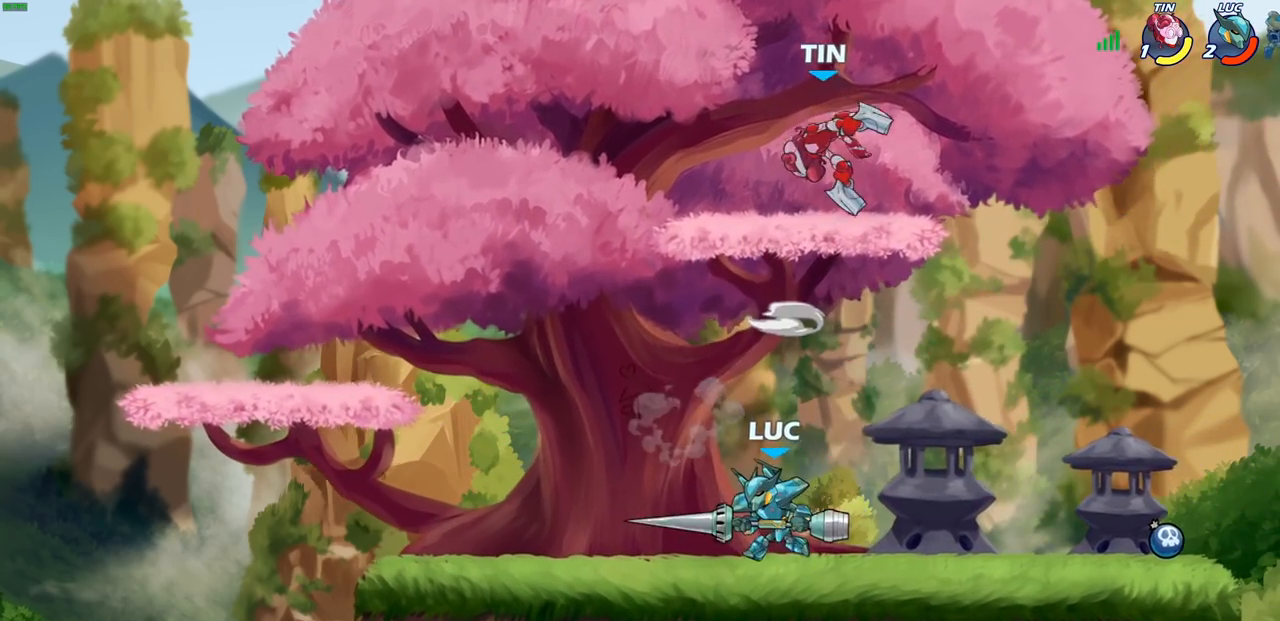
{"buttons": [], "left_stick": "left", "right_stick": "center", "events": [[183, "left_stick", "up-left"], [233, "left_stick", "left"]]}
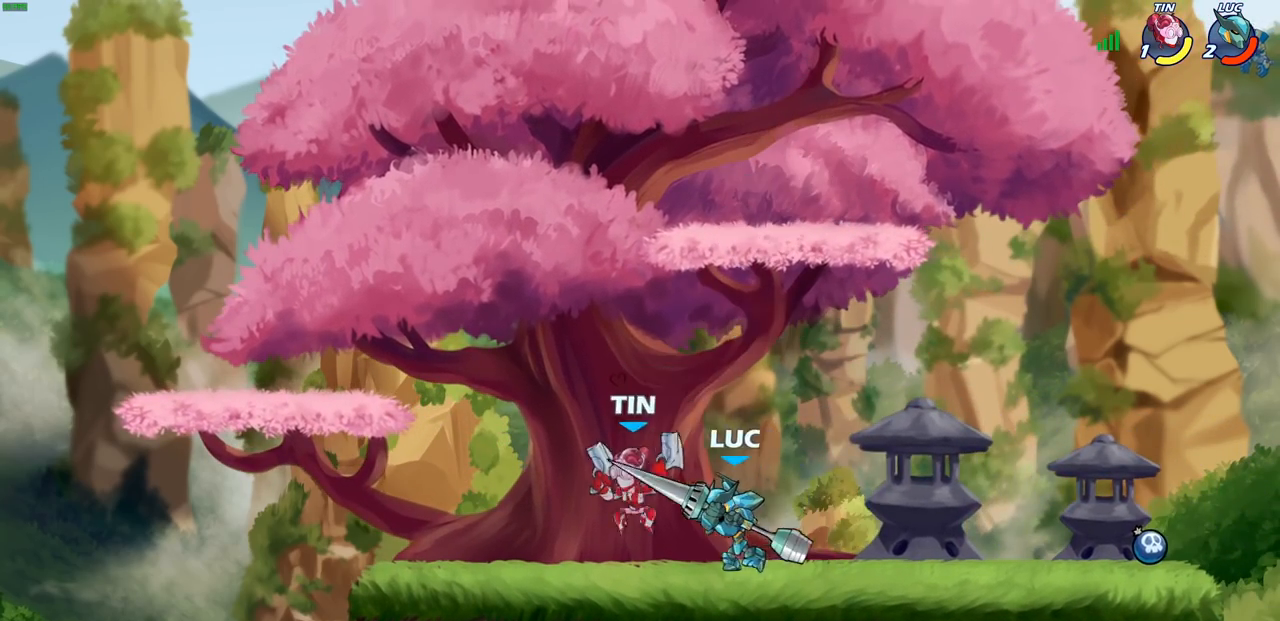
{"buttons": ["SQUARE"], "left_stick": "center", "right_stick": "center", "events": [[133, "SQUARE", "down"], [150, "left_stick", "center"], [217, "SQUARE", "up"], [300, "SQUARE", "down"], [383, "SQUARE", "up"], [450, "SQUARE", "down"]]}
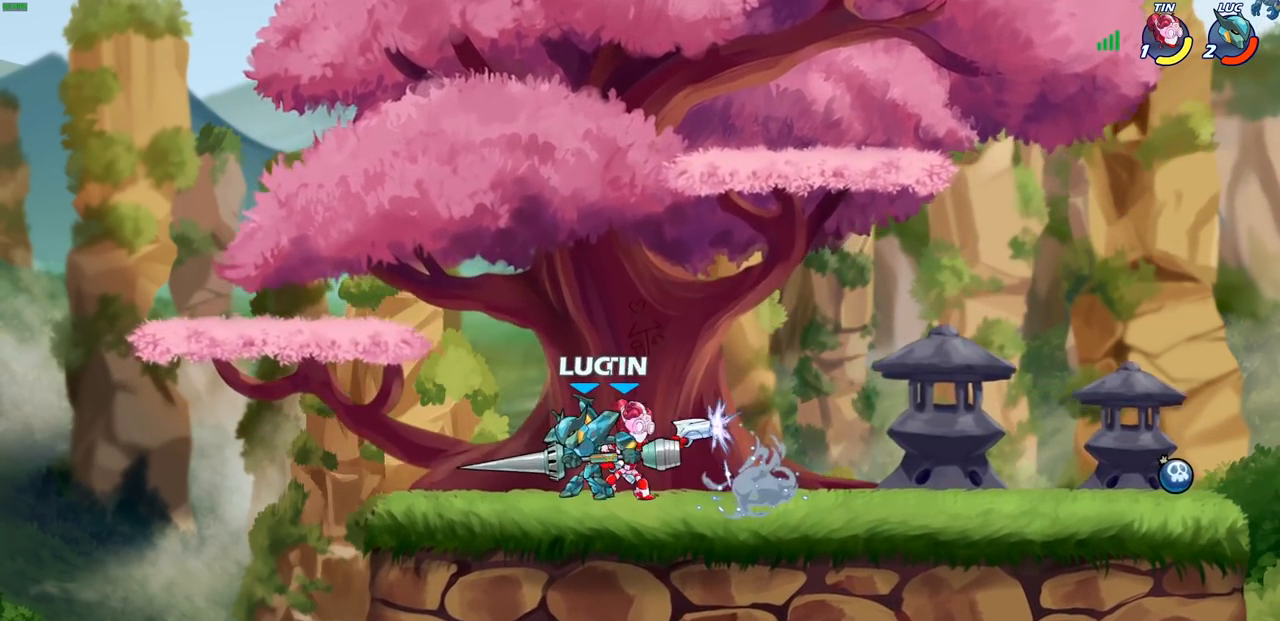
{"buttons": [], "left_stick": "center", "right_stick": "center", "events": [[67, "SQUARE", "up"], [117, "left_stick", "up-right"], [333, "SQUARE", "down"], [367, "left_stick", "down"], [417, "SQUARE", "up"], [483, "left_stick", "center"]]}